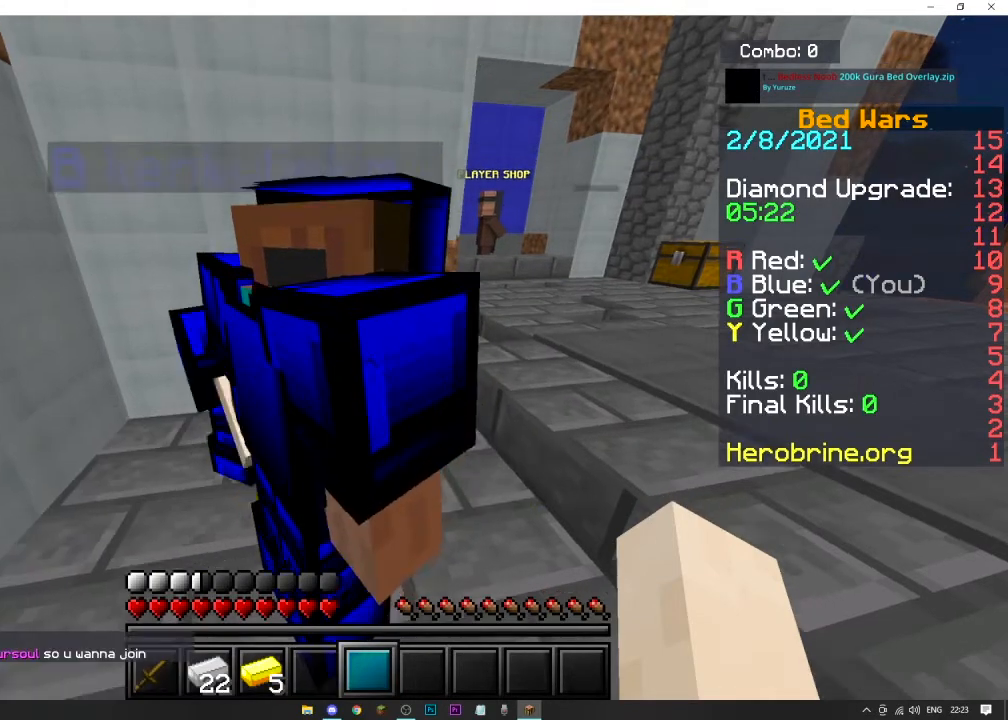
Gameplay with keyboard and mouse; each line is a JSON object with the keys and mouse buttons held at the frame after it. "events" lists presses ("down") and releases ("up") of "a", "d", "s", "space", "w", "mouse_left" and "mouse_right" between this image and that frame as [ms after this image, input, new state], when the widget could be followed in between. "mouse_left", "mouse_right" = the "left", "right" buttons of the "mouse" list. No other keys are recorded. Fast repeated clicks can show as one long hold. Mouse movement is not recorded.
{"keys": ["space", "w"], "mouse": [], "events": [[367, "mouse_left", "down"], [434, "mouse_left", "up"], [434, "space", "down"], [434, "w", "down"]]}
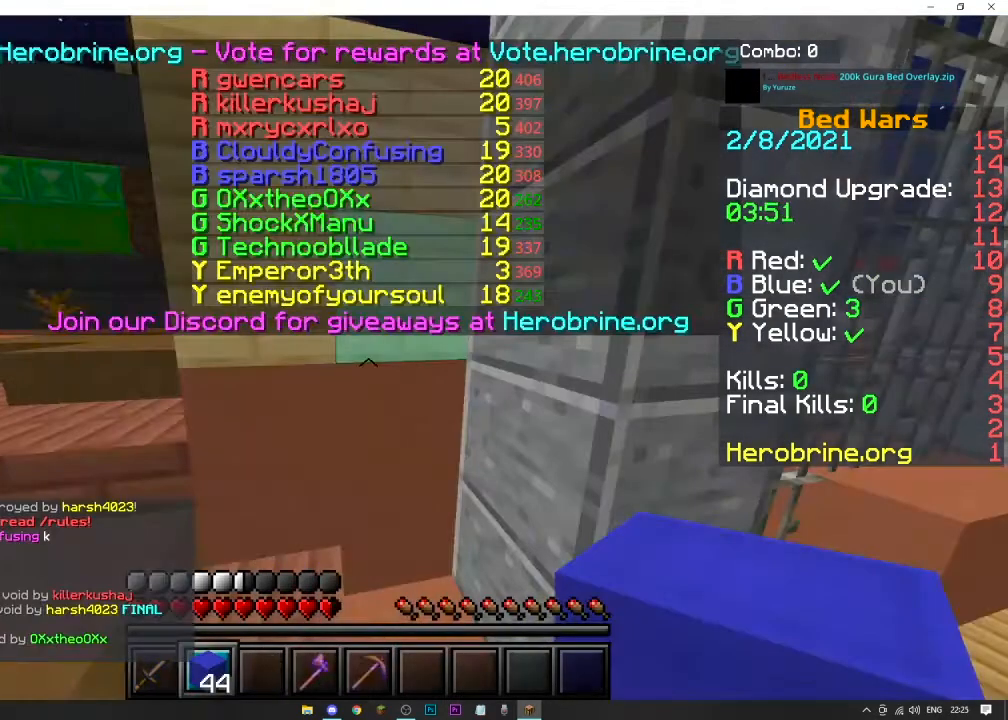
{"keys": ["space", "w"], "mouse": ["right"], "events": [[434, "mouse_right", "down"]]}
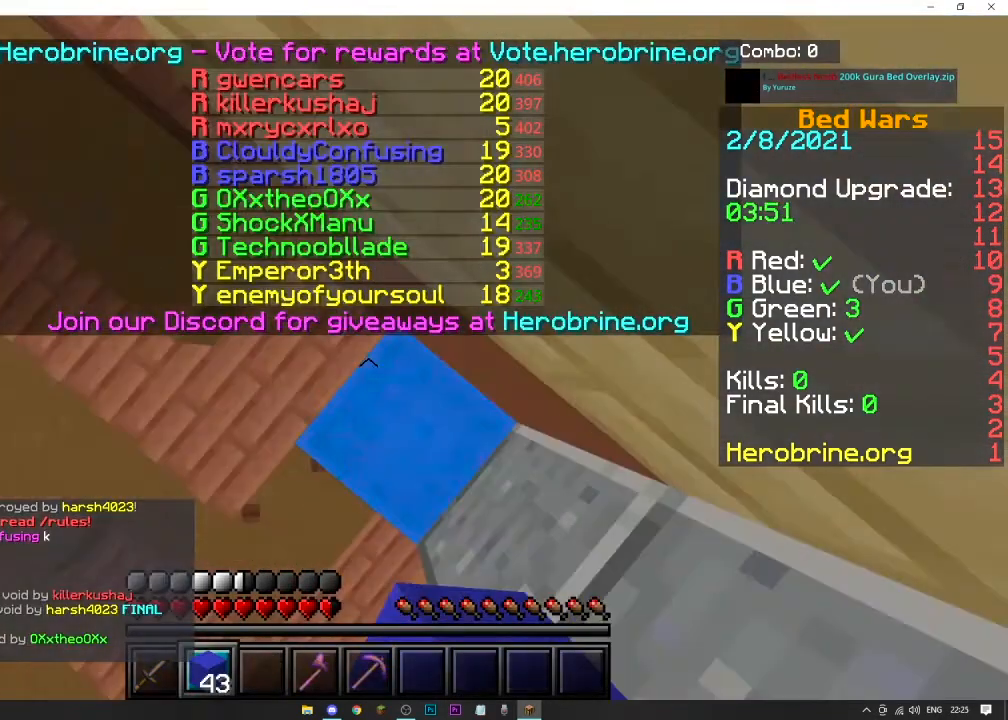
{"keys": ["space", "w"], "mouse": ["right"], "events": []}
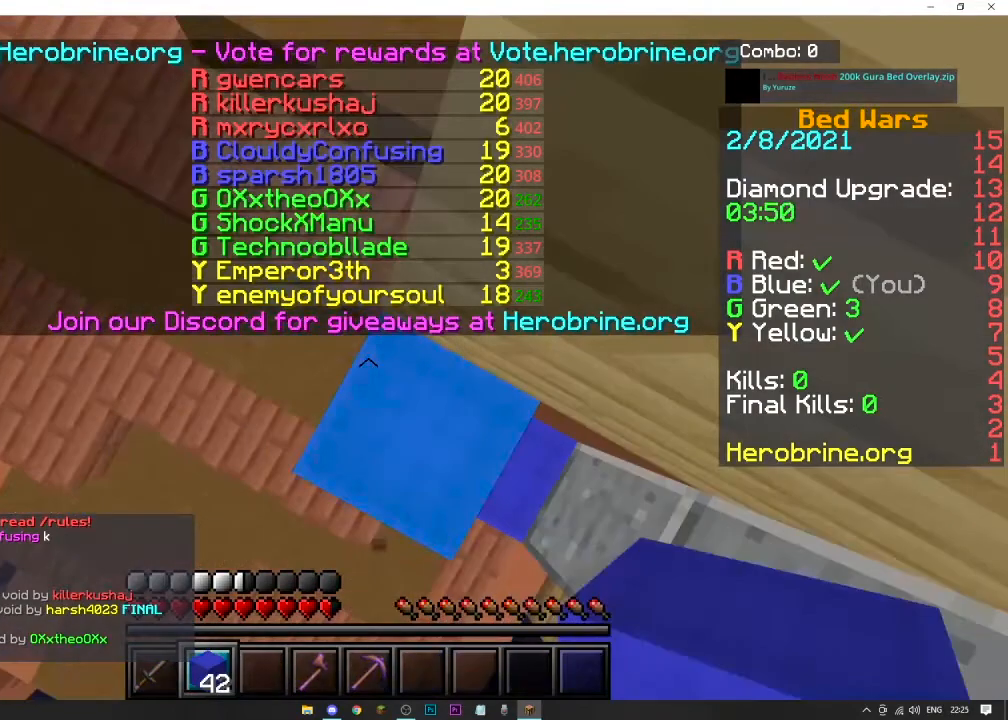
{"keys": ["w"], "mouse": [], "events": [[267, "mouse_right", "up"], [434, "space", "up"]]}
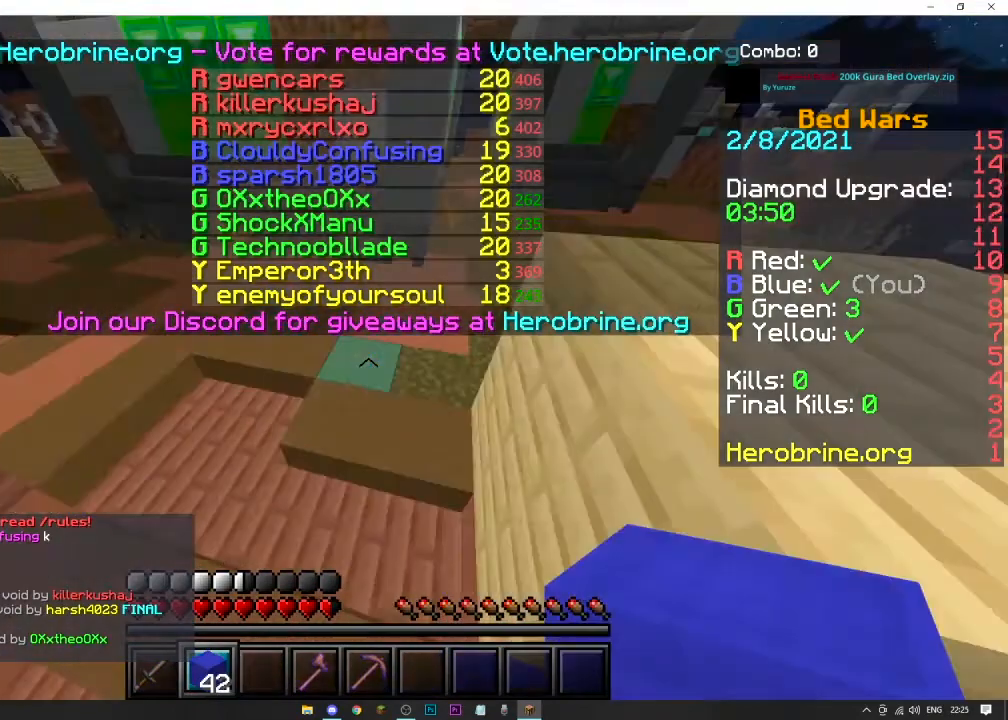
{"keys": ["space", "w"], "mouse": [], "events": [[101, "space", "down"]]}
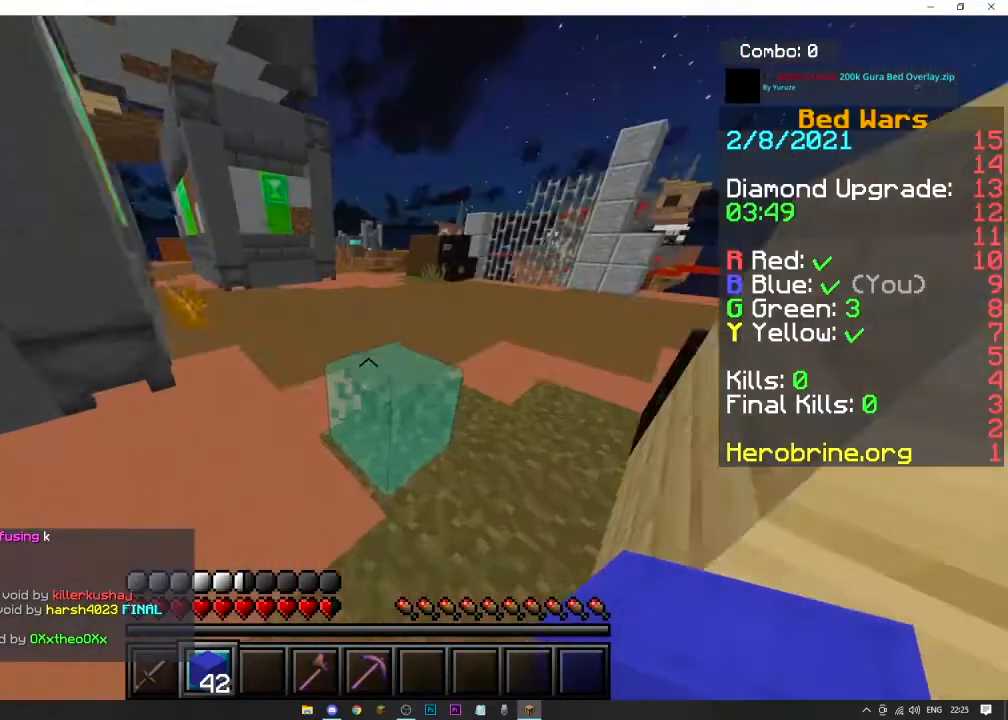
{"keys": ["space", "w"], "mouse": [], "events": [[67, "space", "up"], [367, "space", "down"]]}
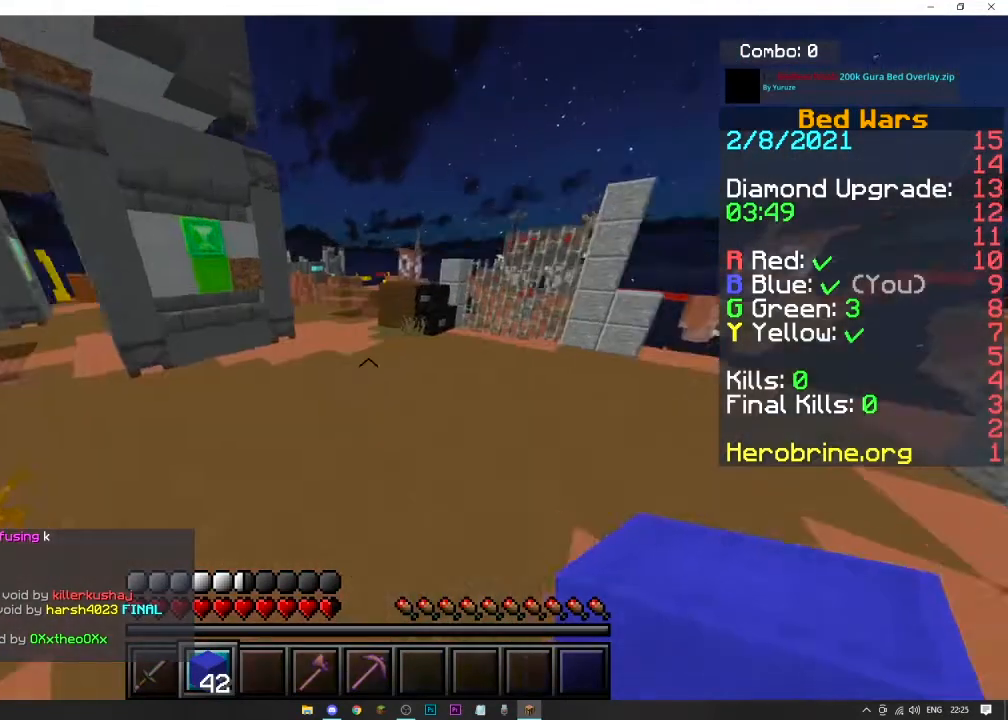
{"keys": ["space", "w"], "mouse": [], "events": [[67, "mouse_left", "down"], [67, "space", "up"], [167, "space", "down"], [334, "mouse_left", "up"]]}
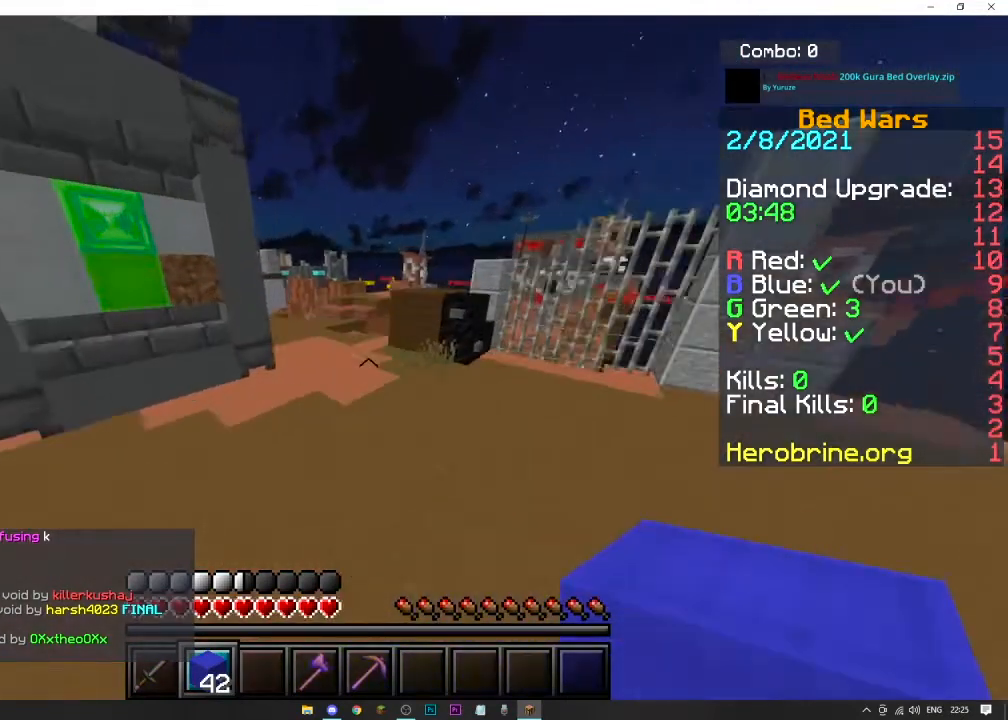
{"keys": ["space", "w"], "mouse": ["left"], "events": [[33, "space", "up"], [233, "mouse_left", "down"], [233, "space", "down"]]}
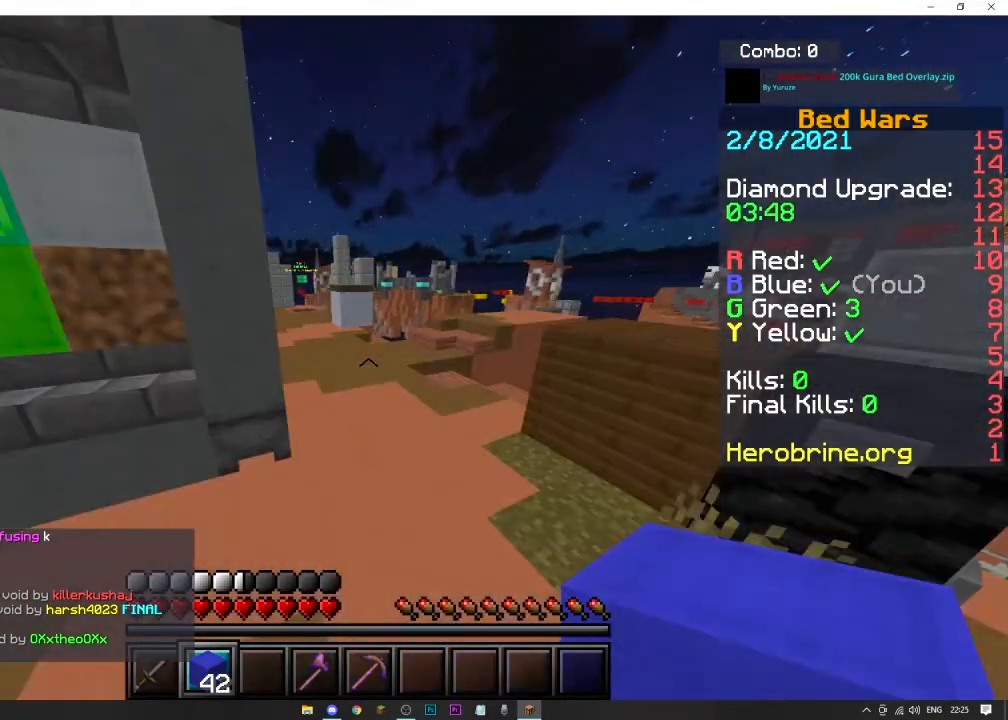
{"keys": ["space", "w"], "mouse": ["left"], "events": [[101, "mouse_left", "up"], [101, "space", "up"], [267, "mouse_left", "down"], [434, "space", "down"]]}
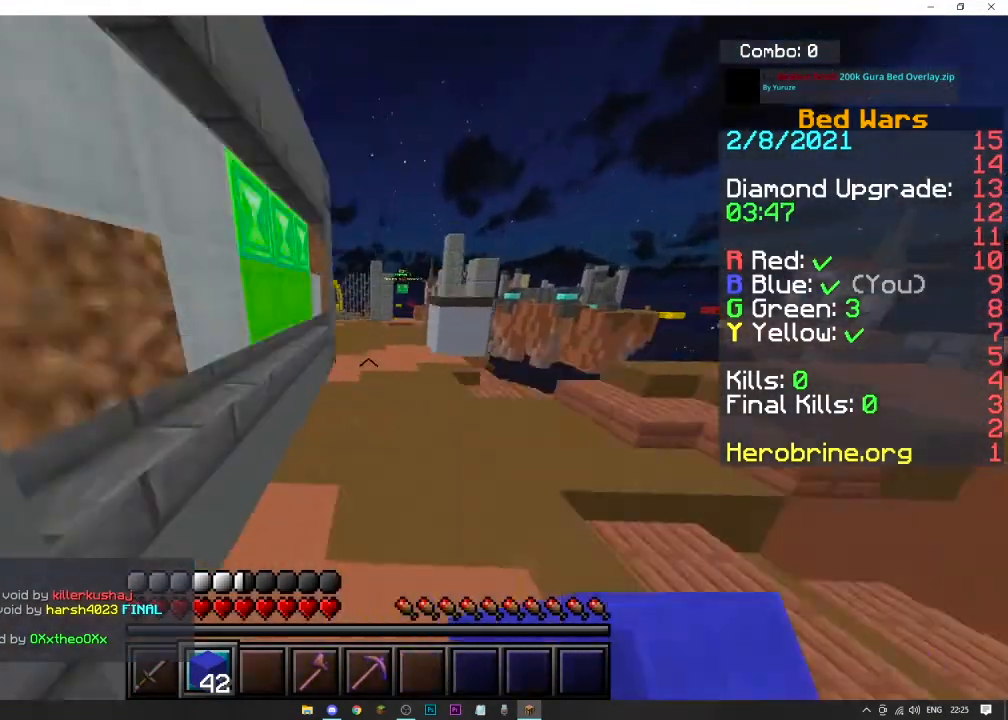
{"keys": ["w"], "mouse": [], "events": [[133, "mouse_left", "up"], [400, "space", "up"]]}
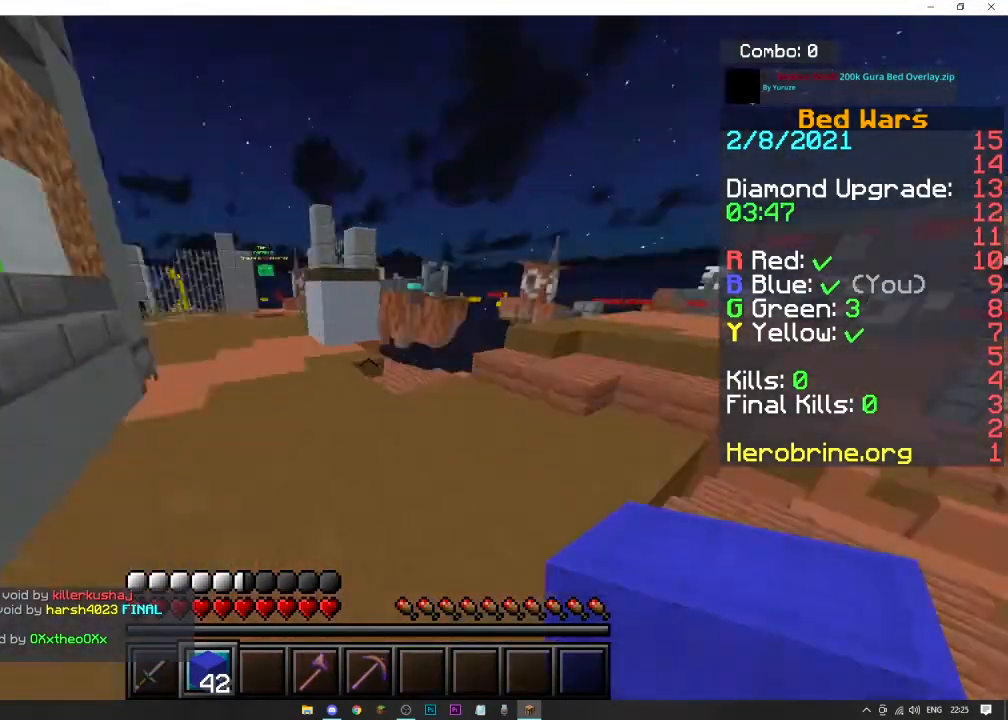
{"keys": ["space", "w"], "mouse": [], "events": [[134, "mouse_left", "down"], [301, "space", "down"], [434, "mouse_left", "up"]]}
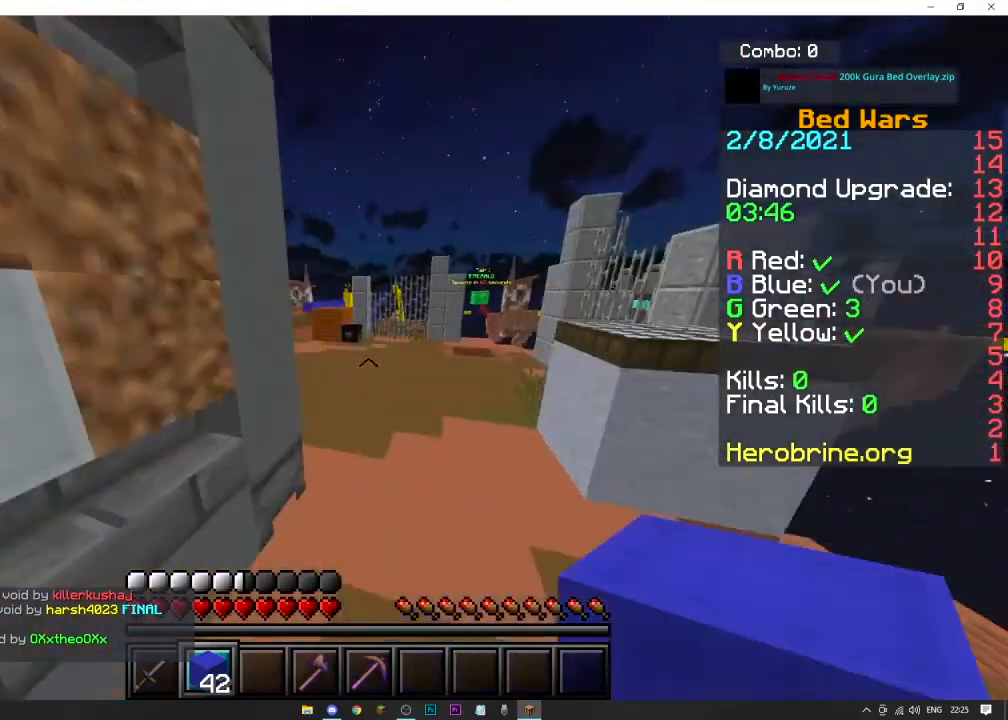
{"keys": ["space", "w"], "mouse": ["left"], "events": [[133, "space", "up"], [367, "mouse_left", "down"], [367, "space", "down"]]}
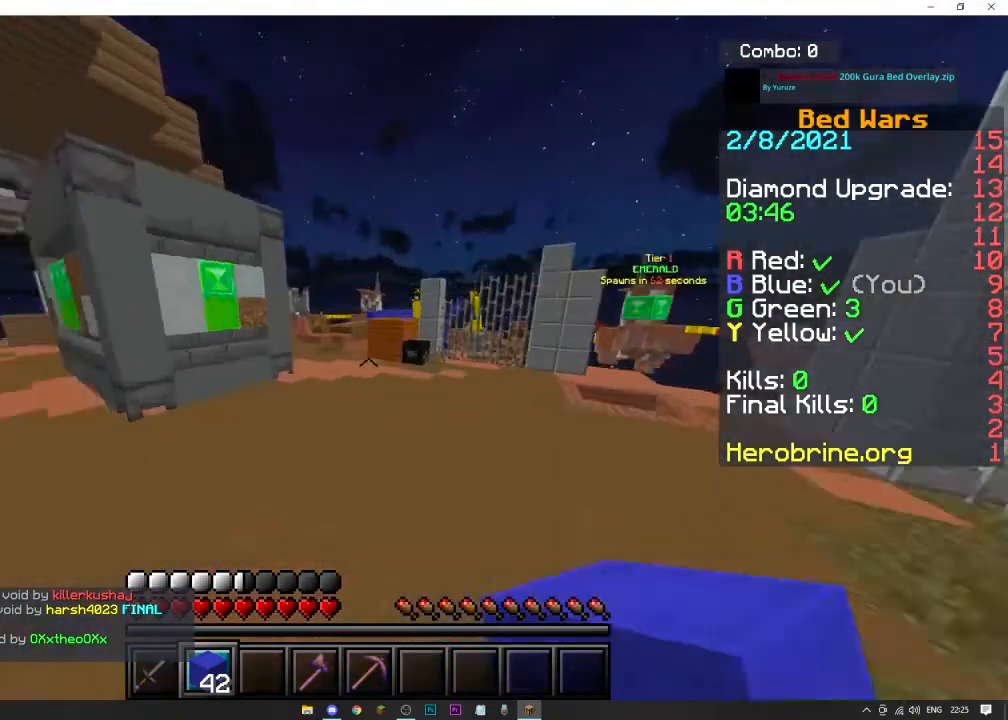
{"keys": ["w"], "mouse": [], "events": [[201, "mouse_left", "up"], [201, "space", "up"]]}
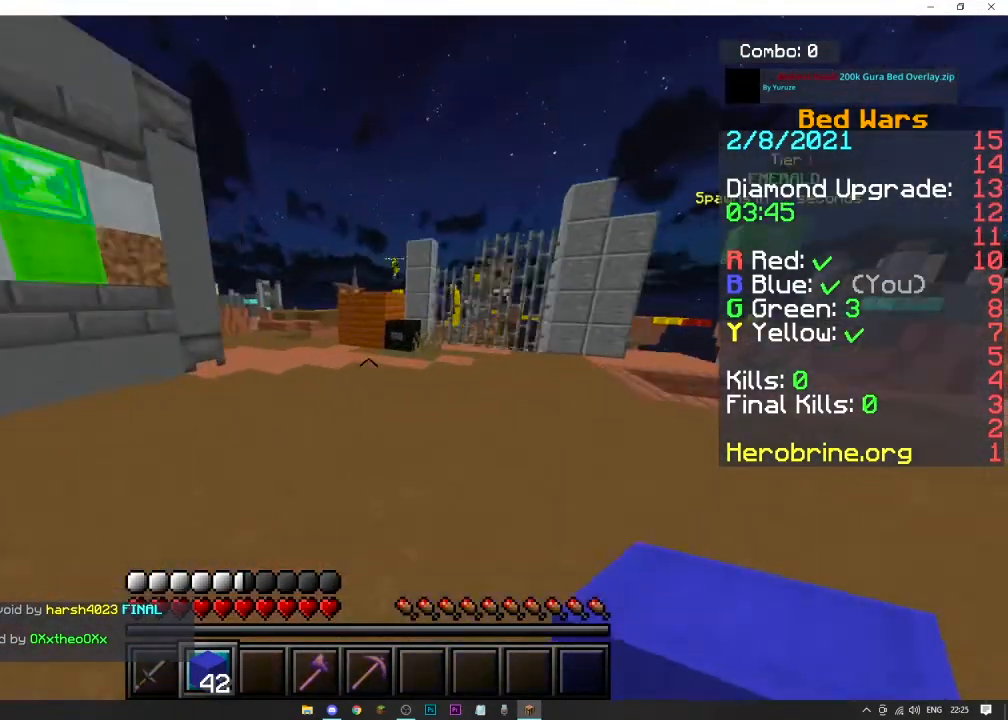
{"keys": ["w"], "mouse": [], "events": []}
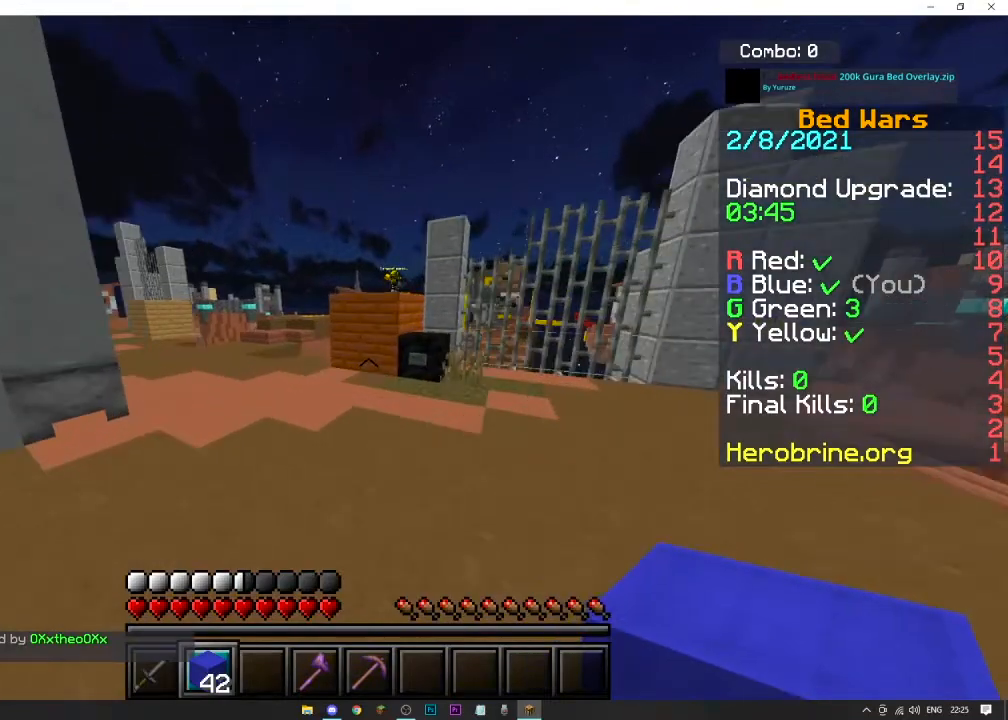
{"keys": ["a", "w"], "mouse": ["left"], "events": [[134, "a", "down"], [134, "mouse_left", "down"]]}
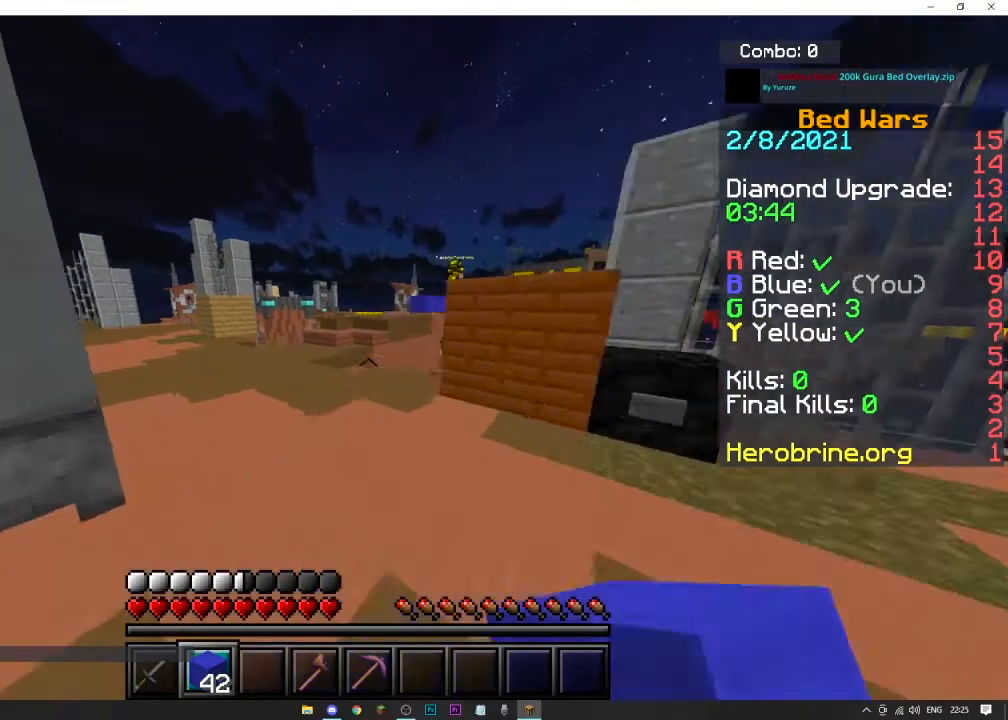
{"keys": ["a", "w"], "mouse": [], "events": [[167, "space", "down"], [367, "mouse_left", "up"], [500, "space", "up"]]}
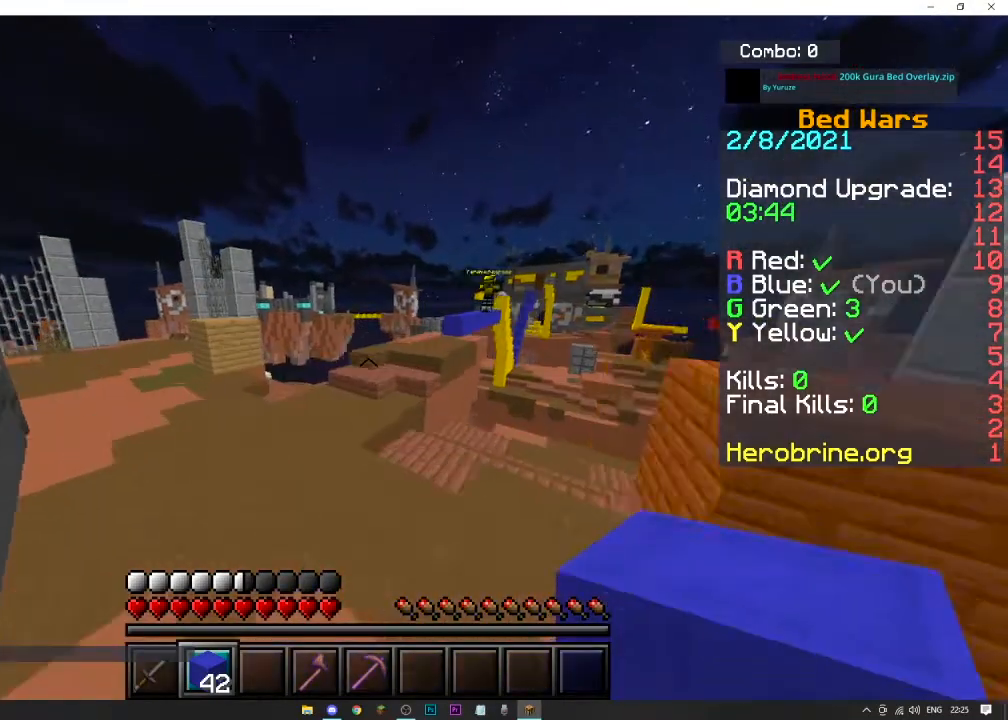
{"keys": ["a", "w"], "mouse": [], "events": []}
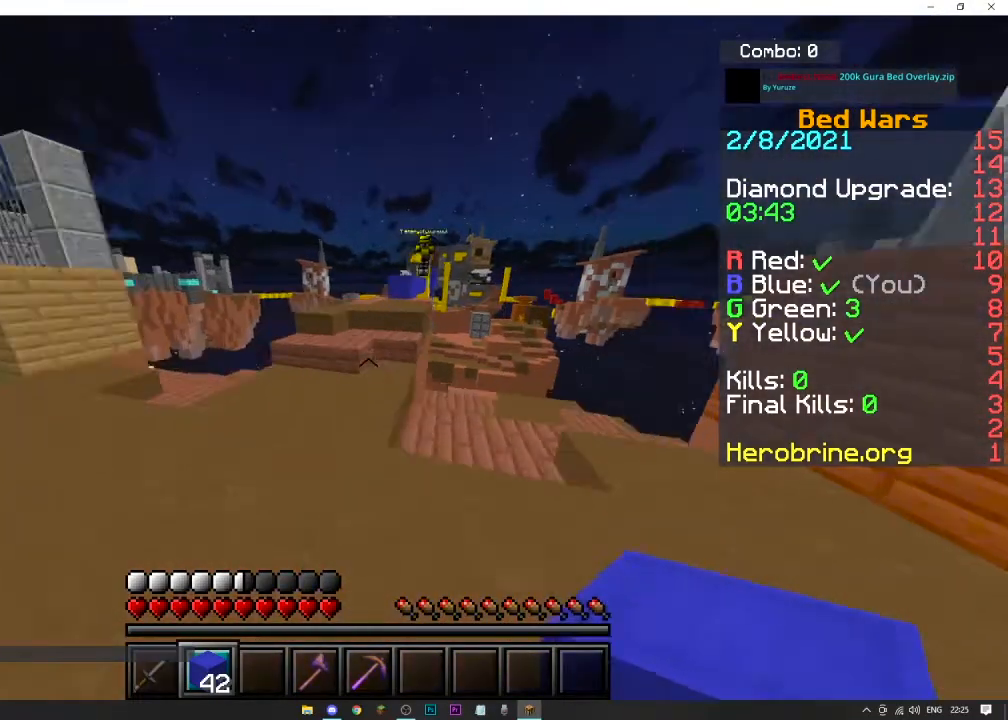
{"keys": ["w"], "mouse": [], "events": [[33, "a", "up"]]}
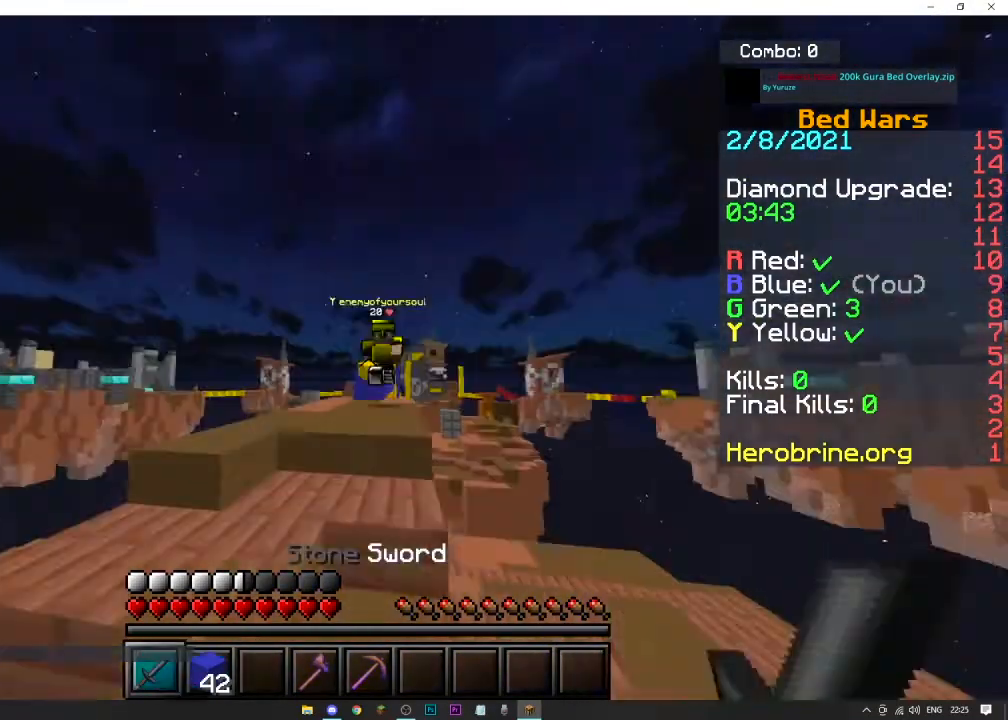
{"keys": ["w"], "mouse": ["left"], "events": [[234, "mouse_left", "down"]]}